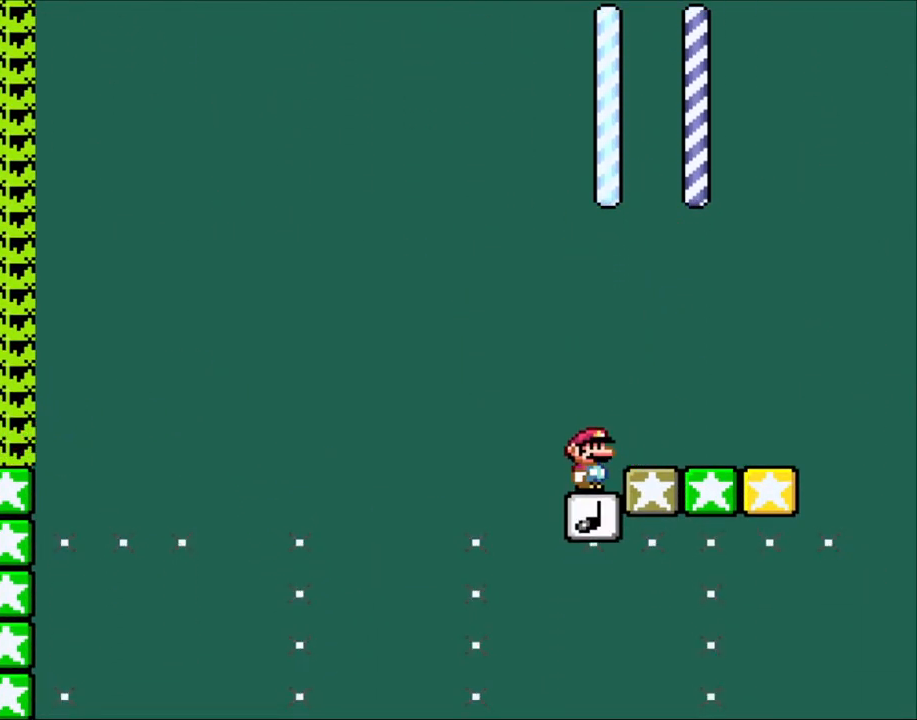
Gameplay with a controller (Nintendo layout); each line is a JSON object with the inputs held at the frame after it. "events" lists button and stick changes between this image and that frame as [ms after this image, input, new state], when the widget could be followed in between. Not read: L3 R3.
{"buttons": ["Y"], "events": []}
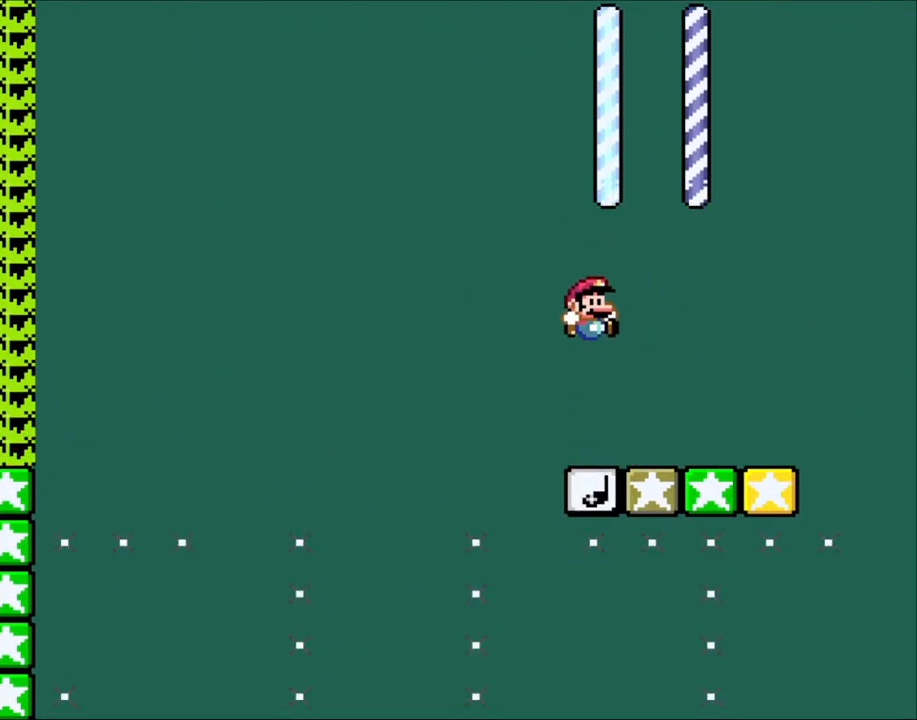
{"buttons": ["B", "Y", "DPAD_LEFT"], "events": [[217, "DPAD_LEFT", "down"], [300, "B", "down"]]}
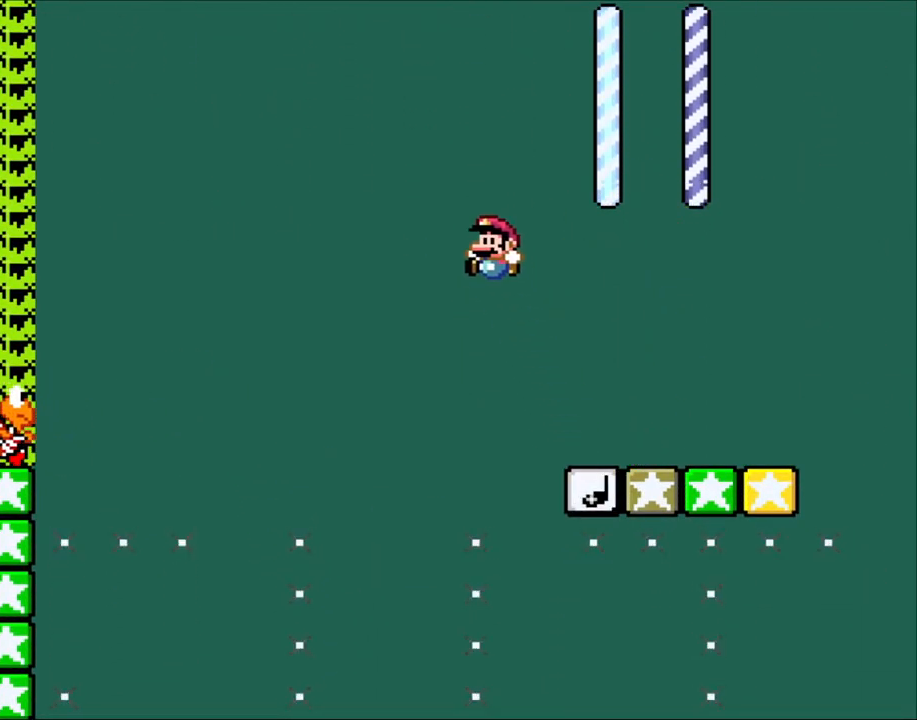
{"buttons": ["B", "Y", "DPAD_LEFT"], "events": []}
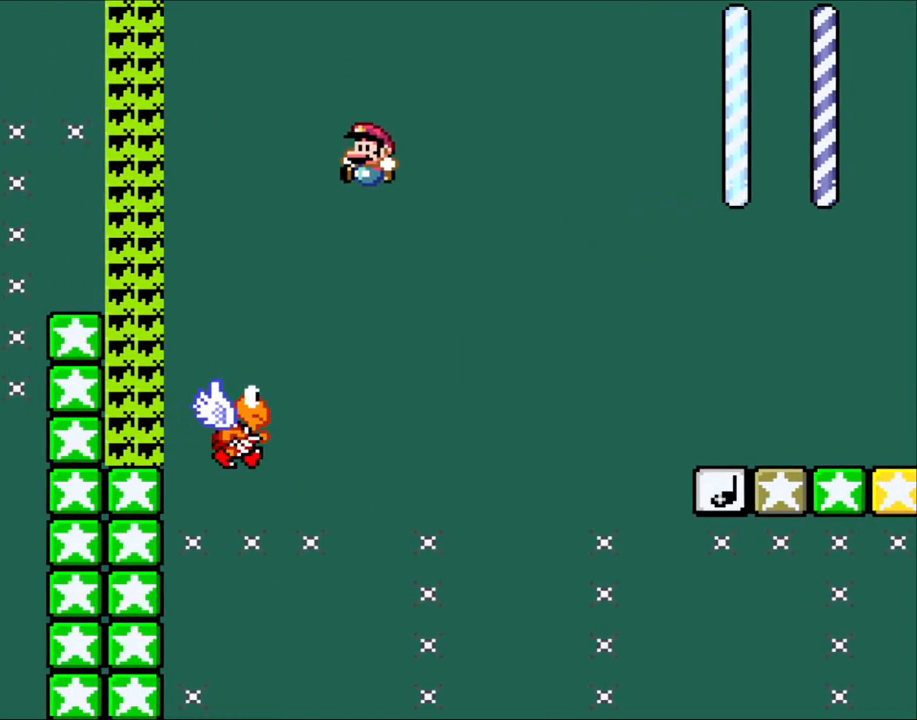
{"buttons": ["B", "Y", "DPAD_LEFT"], "events": [[133, "B", "up"], [183, "DPAD_LEFT", "up"], [200, "DPAD_RIGHT", "down"], [233, "B", "down"], [317, "DPAD_LEFT", "down"], [317, "DPAD_RIGHT", "up"]]}
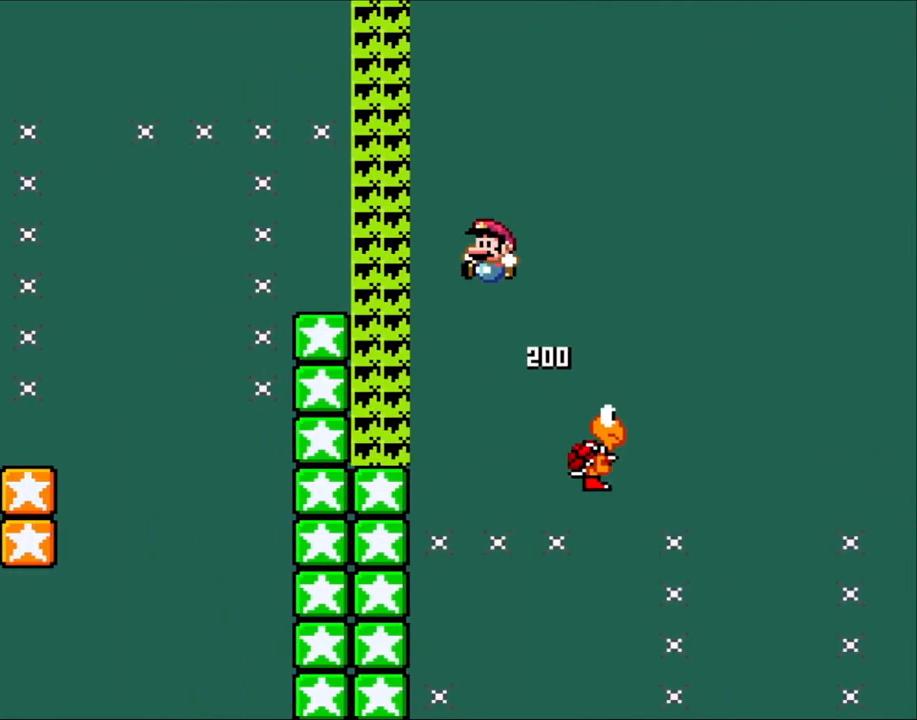
{"buttons": ["B", "Y", "DPAD_LEFT"], "events": []}
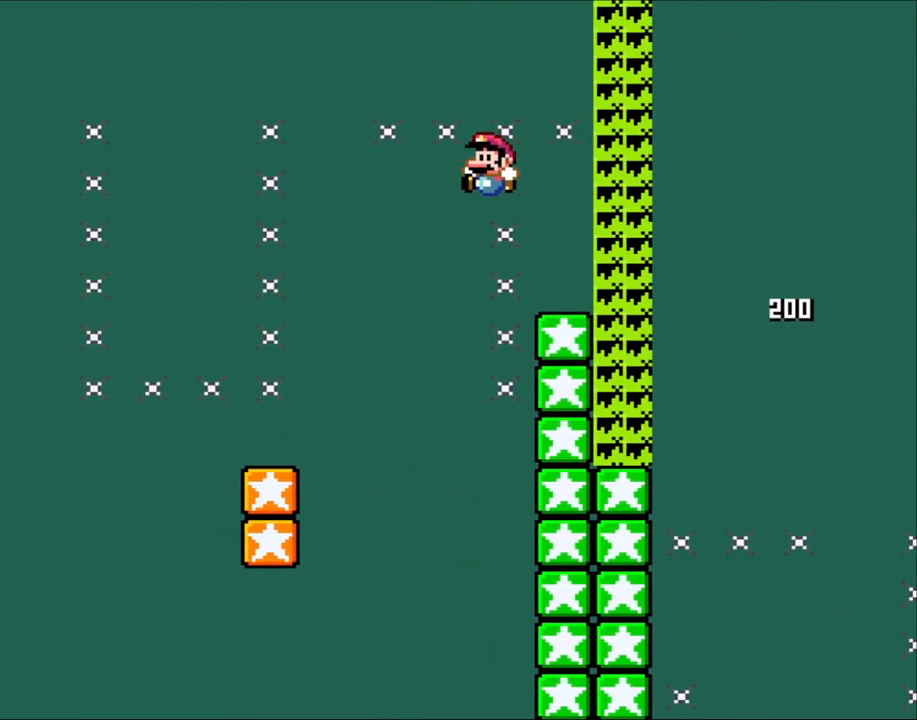
{"buttons": ["Y", "DPAD_UP", "DPAD_LEFT"], "events": [[167, "B", "up"], [367, "DPAD_UP", "down"]]}
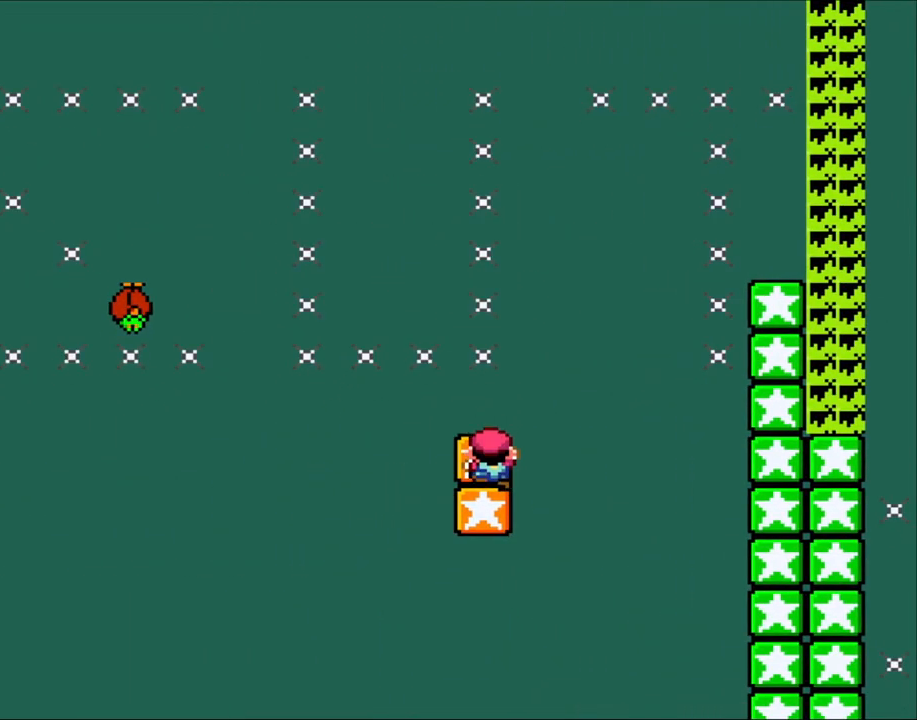
{"buttons": ["B", "Y", "DPAD_LEFT"], "events": [[150, "DPAD_UP", "up"], [217, "B", "down"]]}
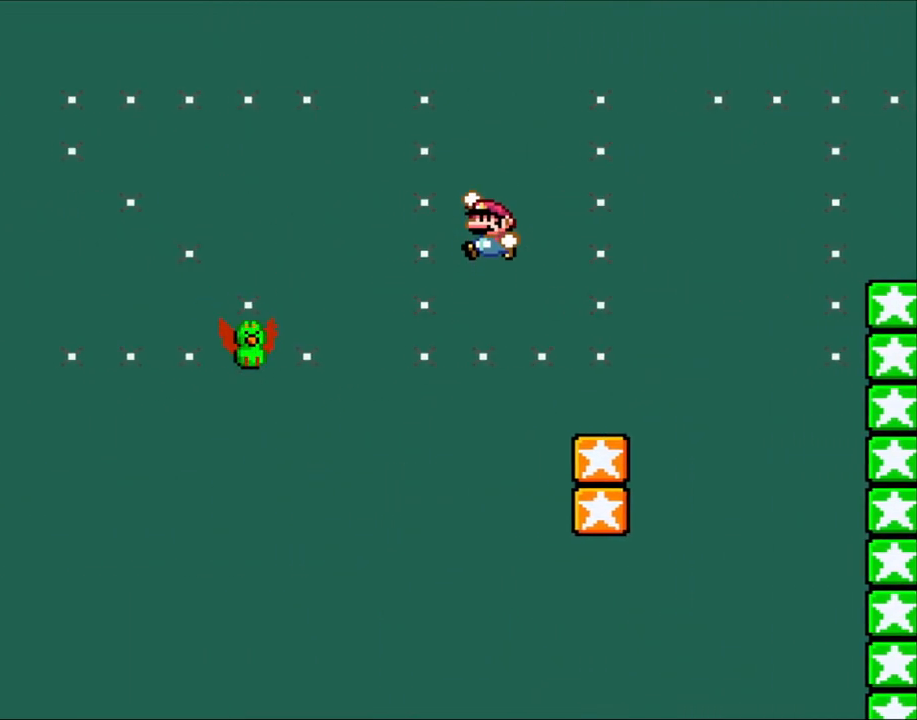
{"buttons": ["B", "Y", "DPAD_LEFT"], "events": [[233, "B", "up"], [433, "B", "down"]]}
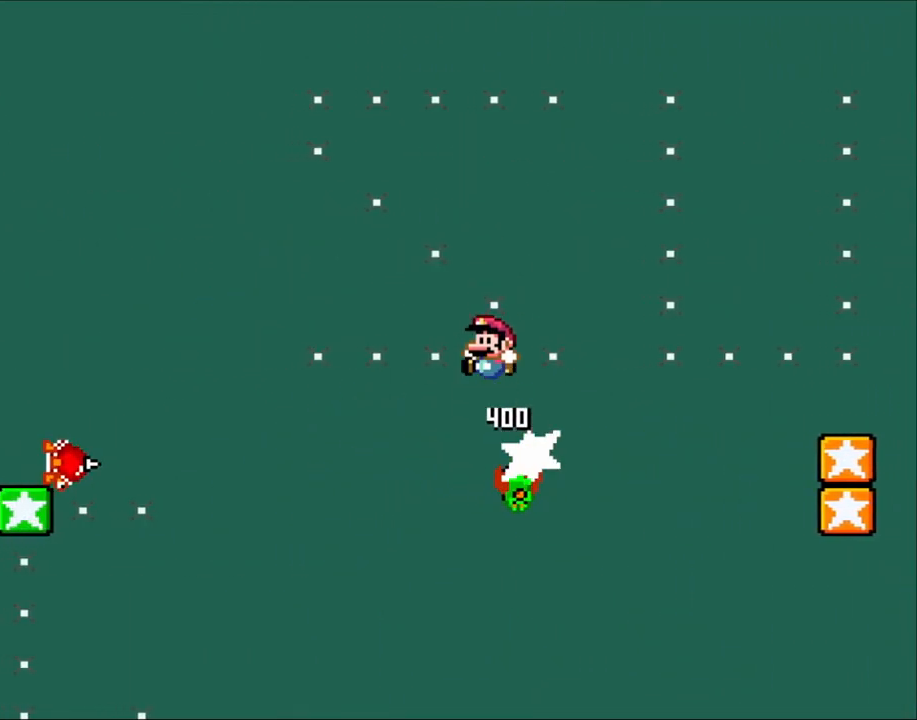
{"buttons": ["Y", "DPAD_LEFT"], "events": [[467, "B", "up"]]}
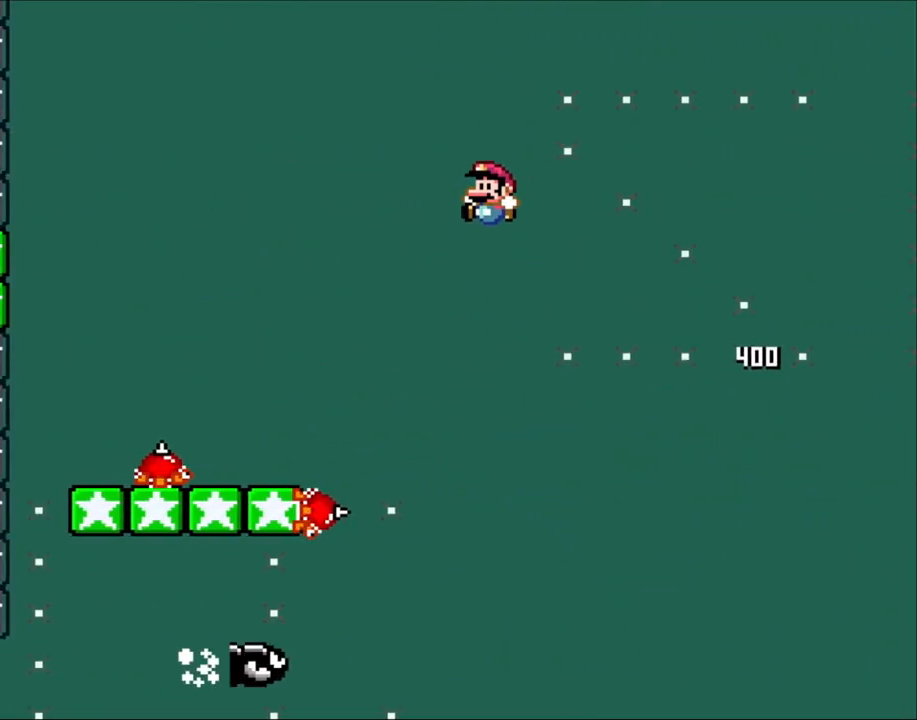
{"buttons": ["Y", "DPAD_LEFT"], "events": [[183, "B", "down"], [250, "DPAD_LEFT", "up"], [283, "DPAD_RIGHT", "down"], [367, "B", "up"], [433, "DPAD_LEFT", "down"], [433, "DPAD_RIGHT", "up"]]}
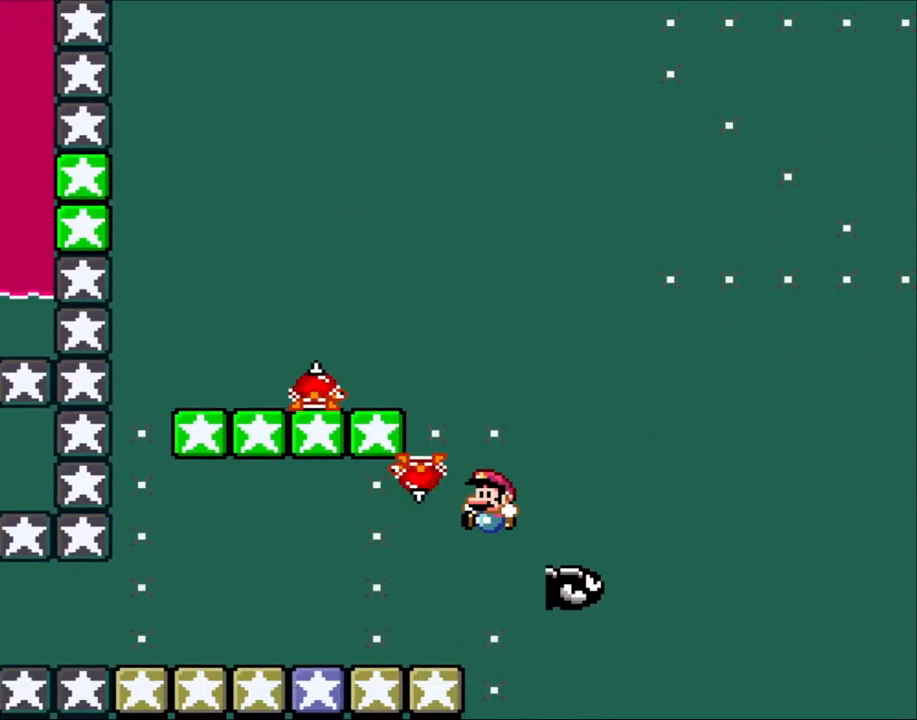
{"buttons": ["X"], "events": [[233, "X", "down"], [233, "Y", "up"], [283, "DPAD_LEFT", "up"], [283, "DPAD_UP", "down"], [300, "DPAD_RIGHT", "down"], [300, "DPAD_UP", "up"], [400, "DPAD_RIGHT", "up"]]}
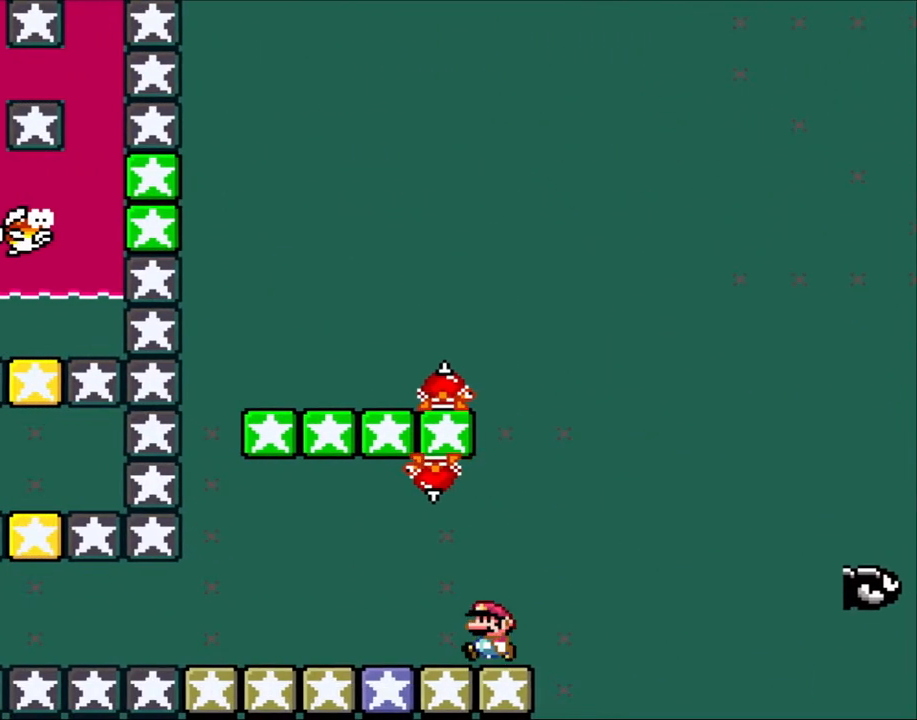
{"buttons": ["A", "X", "DPAD_LEFT"], "events": [[100, "DPAD_LEFT", "down"], [167, "A", "down"], [233, "A", "up"], [433, "A", "down"]]}
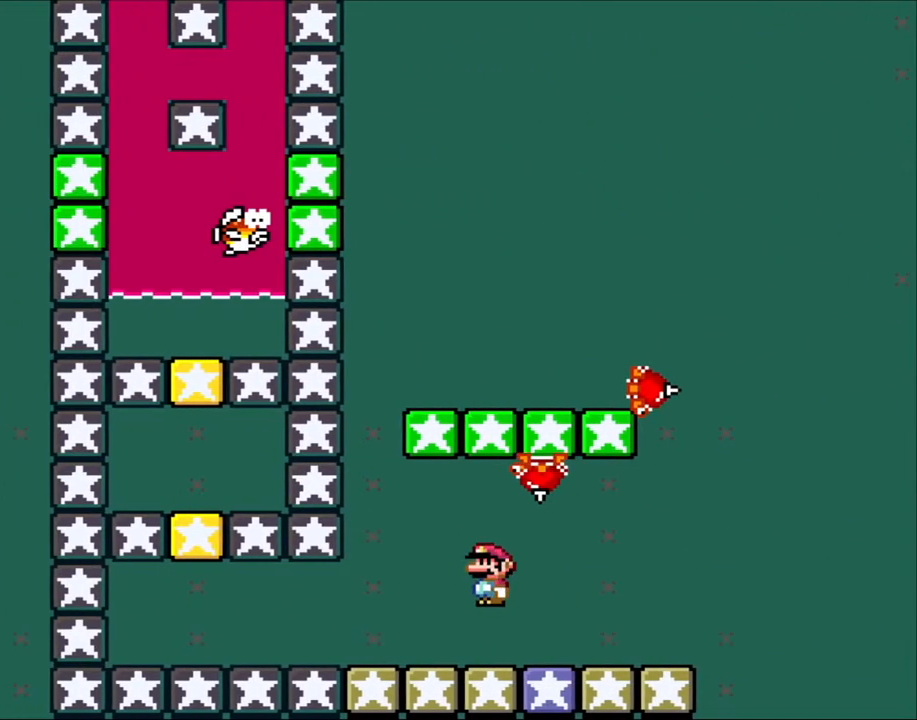
{"buttons": ["X", "DPAD_LEFT"], "events": [[217, "DPAD_UP", "down"], [250, "DPAD_LEFT", "up"], [283, "DPAD_RIGHT", "down"], [283, "DPAD_UP", "up"], [317, "A", "up"], [417, "DPAD_RIGHT", "up"], [483, "DPAD_LEFT", "down"]]}
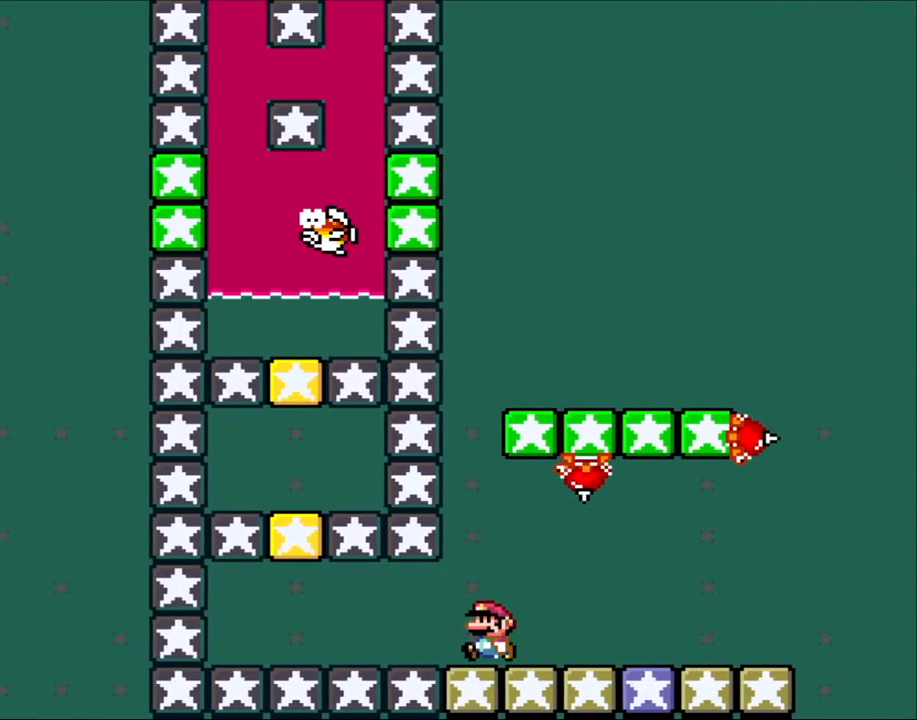
{"buttons": ["X"], "events": [[83, "DPAD_LEFT", "up"]]}
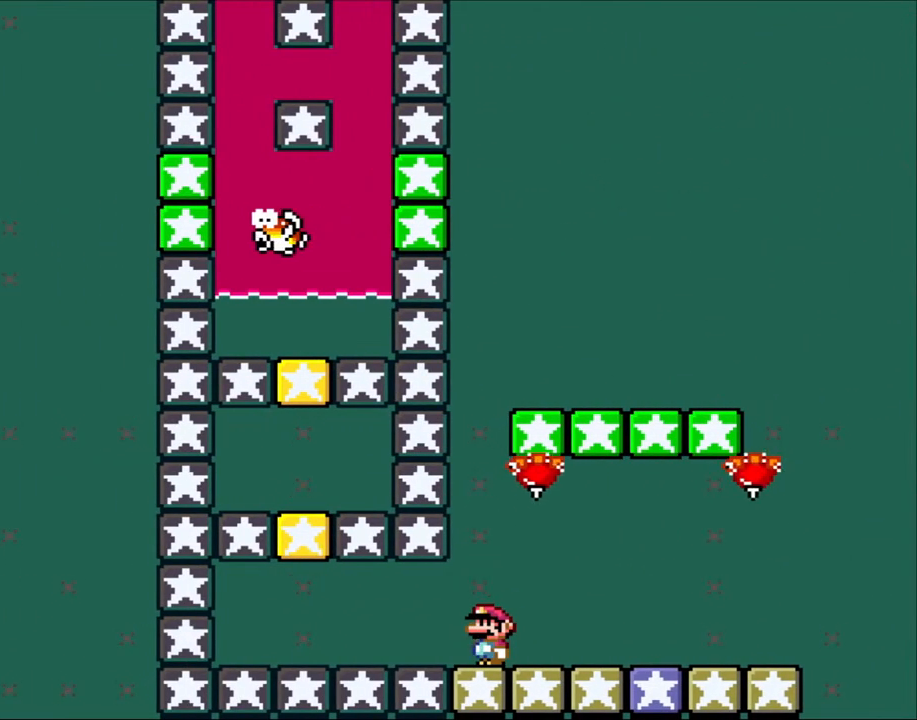
{"buttons": ["X"], "events": []}
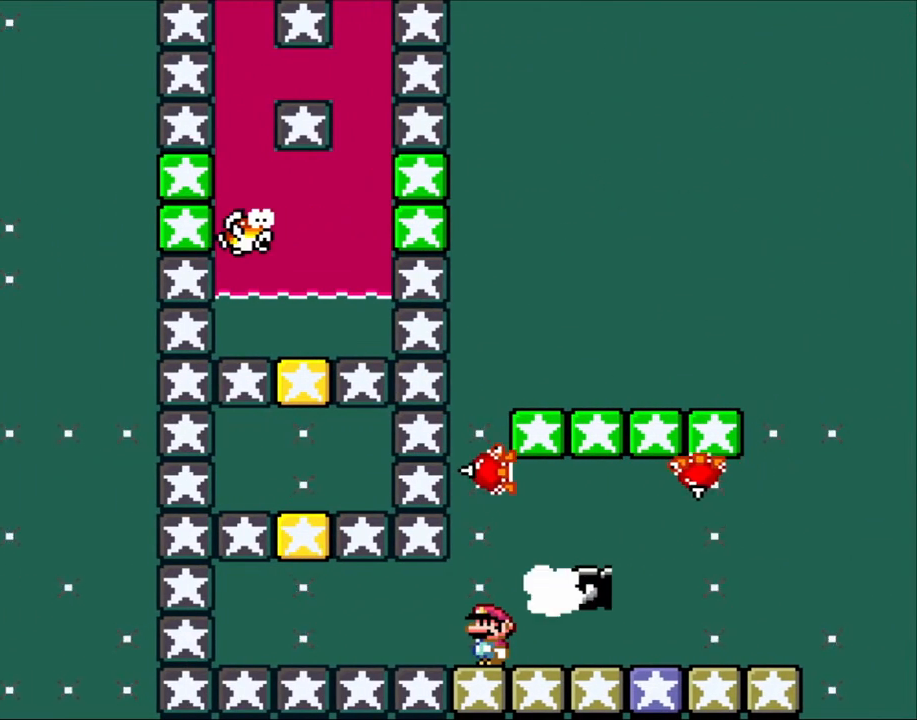
{"buttons": ["X"], "events": []}
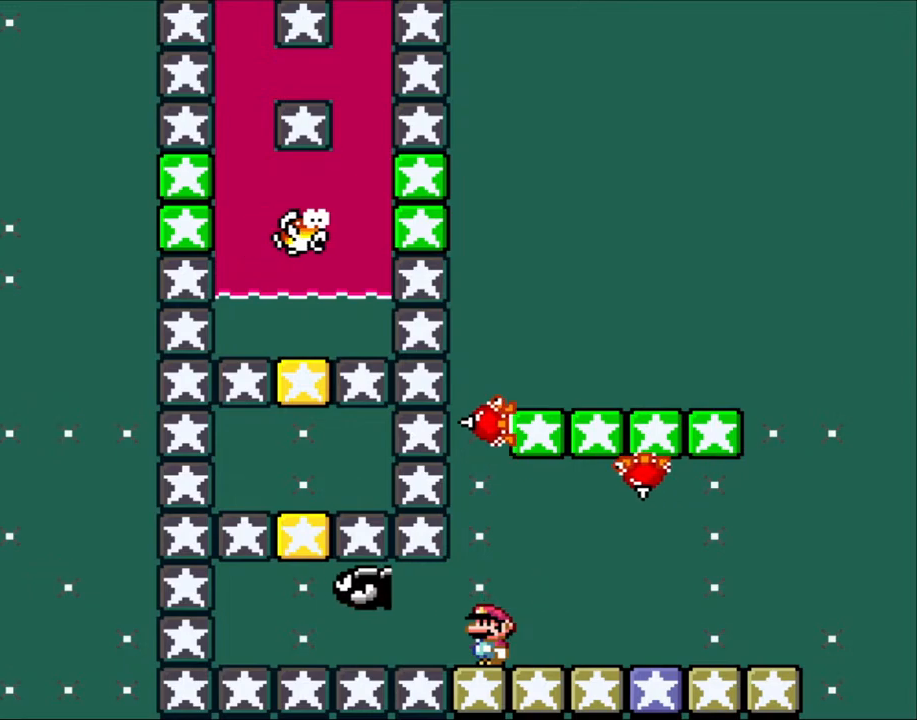
{"buttons": ["X"], "events": []}
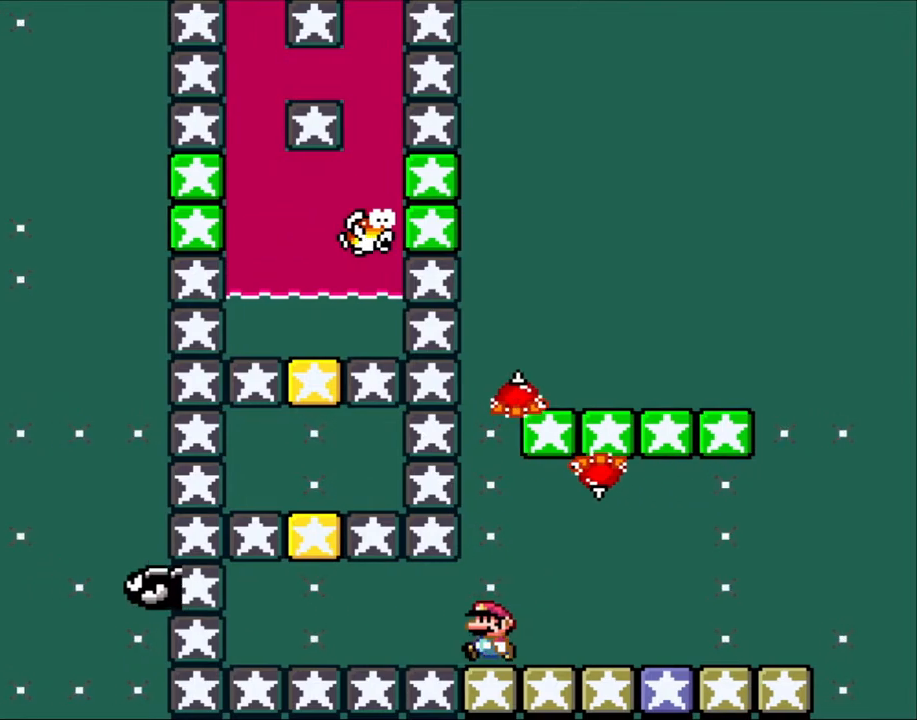
{"buttons": ["A", "X", "DPAD_LEFT"], "events": [[17, "DPAD_LEFT", "down"], [233, "A", "down"]]}
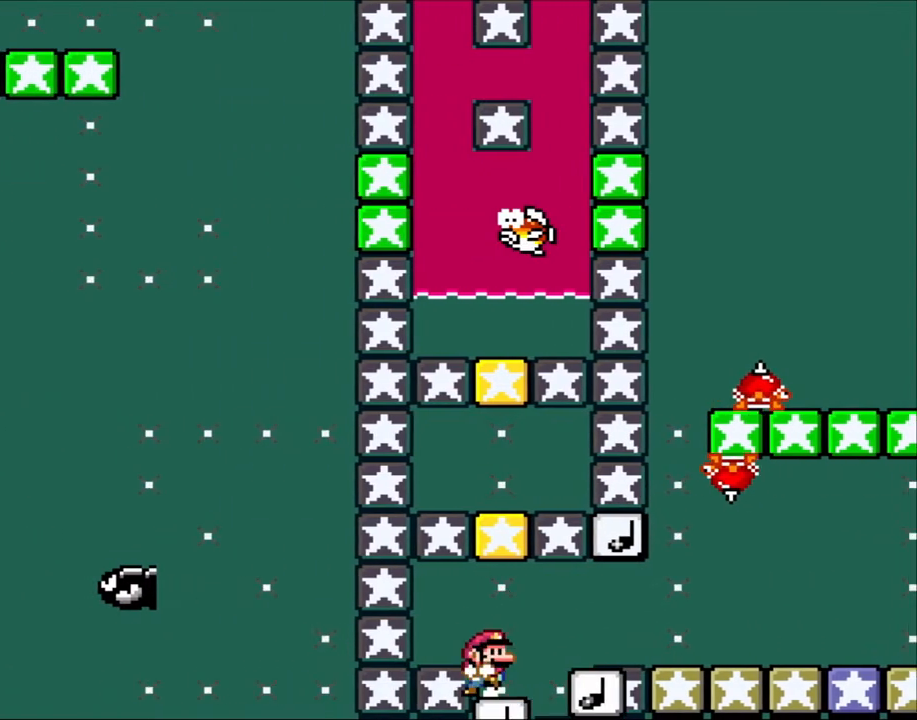
{"buttons": ["X", "DPAD_DOWN"]}
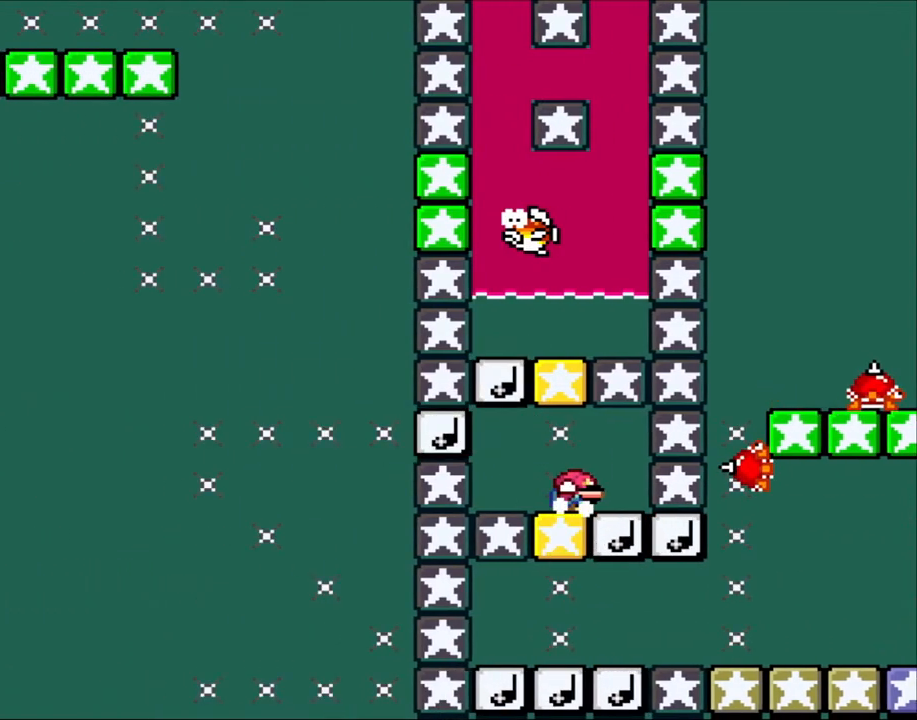
{"buttons": ["DPAD_DOWN"], "events": [[317, "X", "up"]]}
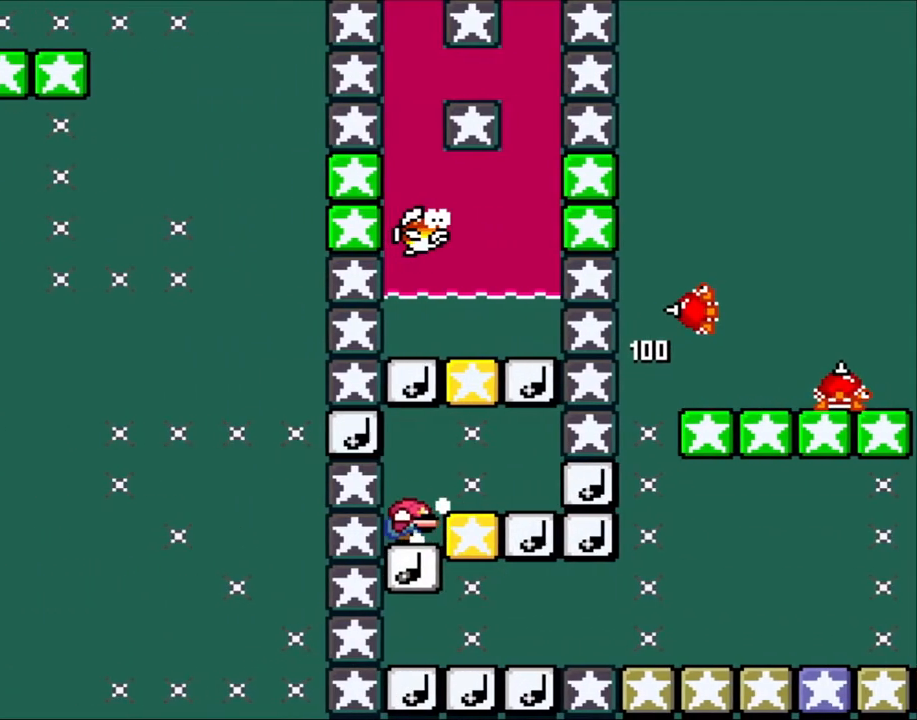
{"buttons": ["DPAD_DOWN"], "events": []}
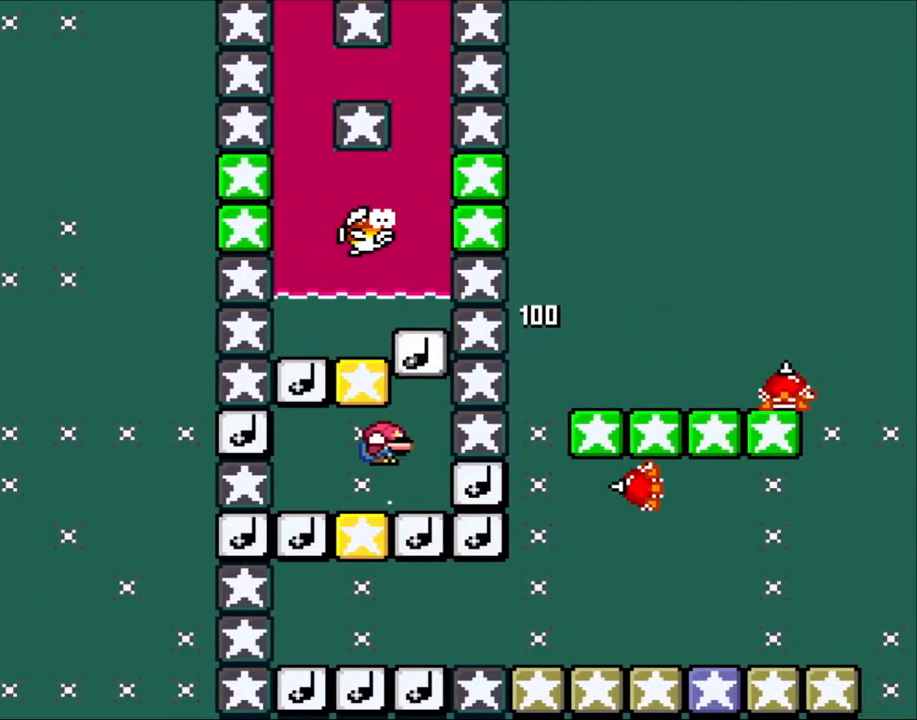
{"buttons": ["DPAD_DOWN"], "events": []}
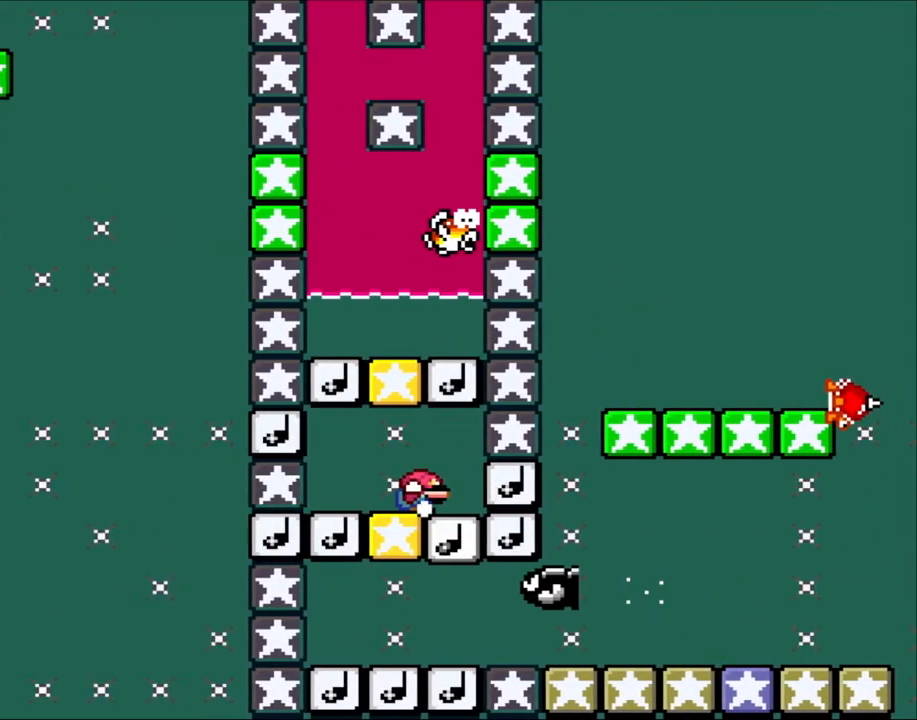
{"buttons": ["DPAD_DOWN"], "events": []}
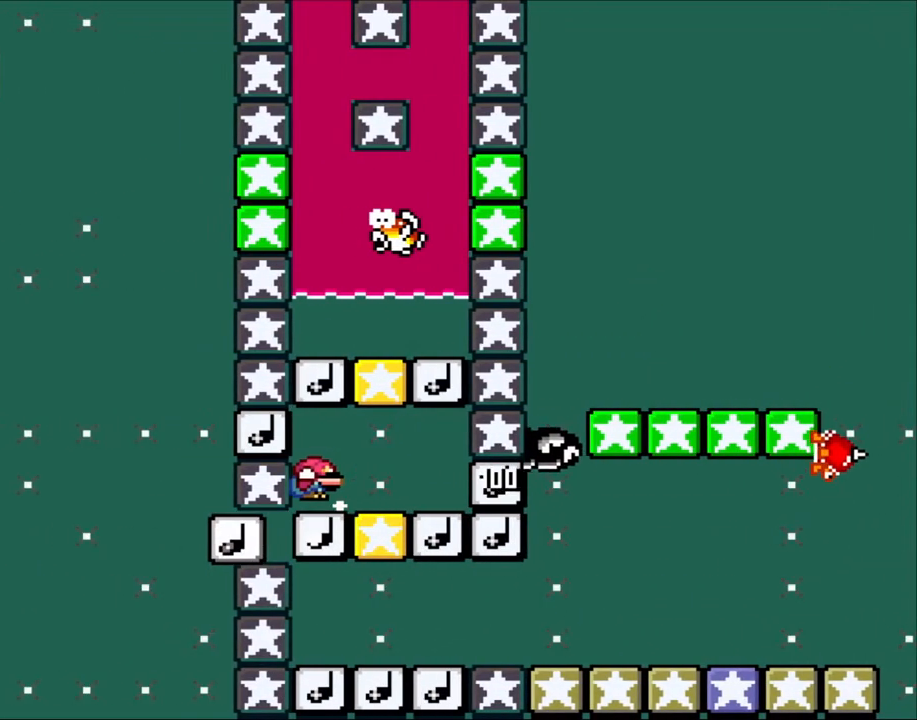
{"buttons": ["B", "DPAD_DOWN", "DPAD_LEFT"], "events": [[467, "B", "down"], [467, "DPAD_LEFT", "down"]]}
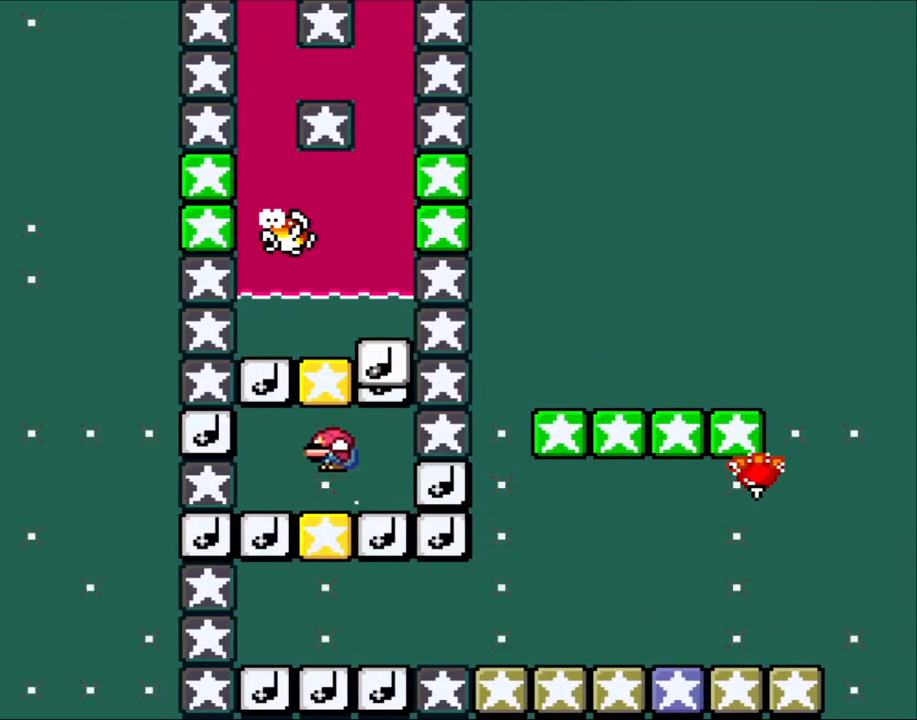
{"buttons": ["DPAD_DOWN"], "events": [[100, "B", "up"], [100, "DPAD_LEFT", "up"], [133, "DPAD_RIGHT", "down"], [283, "DPAD_RIGHT", "up"]]}
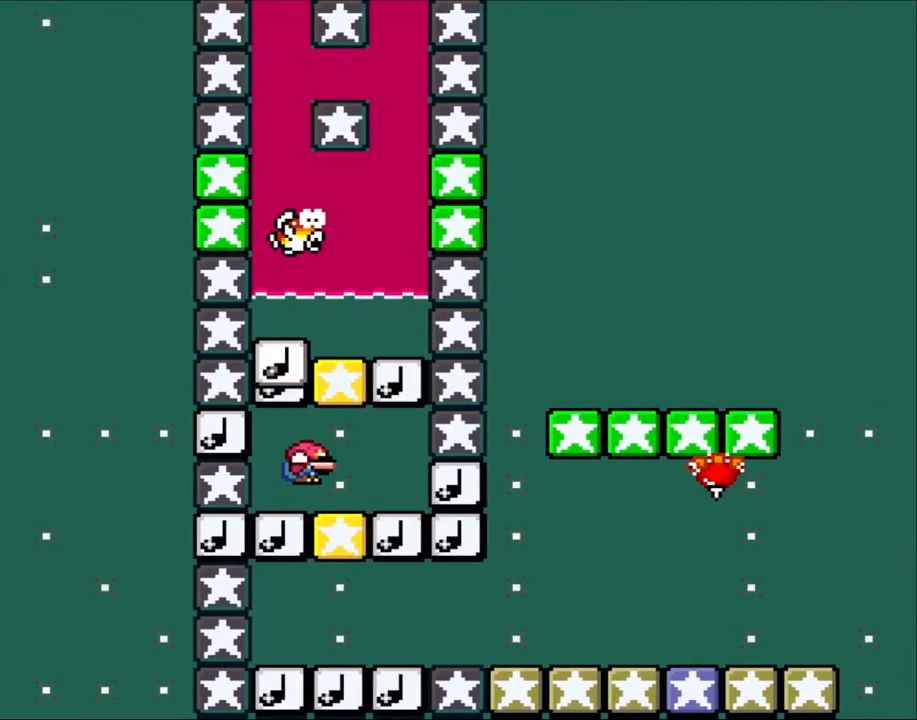
{"buttons": ["DPAD_DOWN"], "events": [[283, "DPAD_RIGHT", "down"], [333, "DPAD_RIGHT", "up"]]}
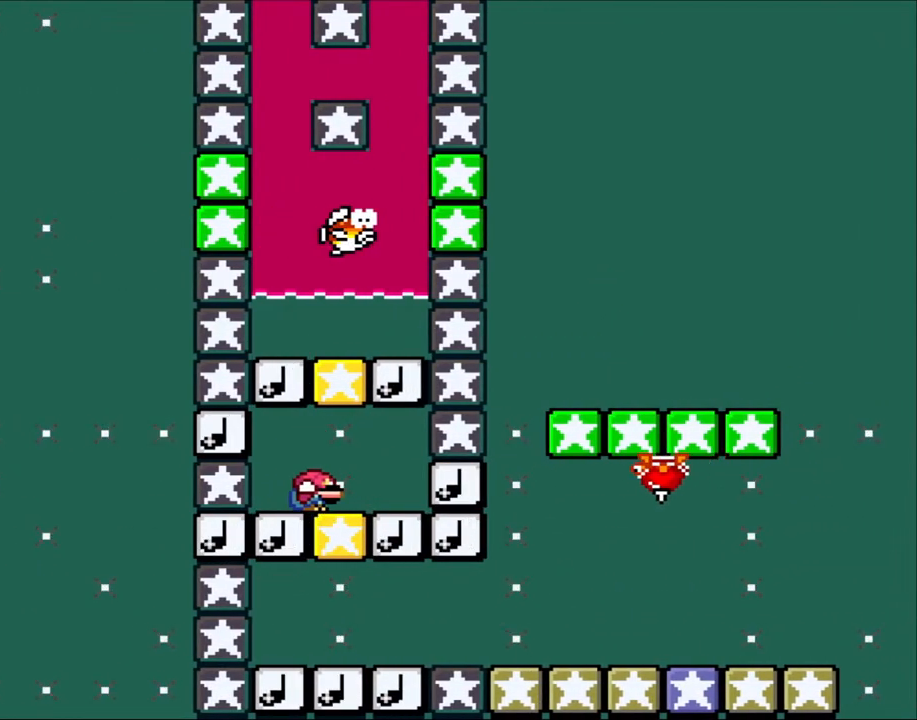
{"buttons": [], "events": [[283, "DPAD_RIGHT", "down"], [317, "DPAD_DOWN", "up"], [367, "DPAD_RIGHT", "up"]]}
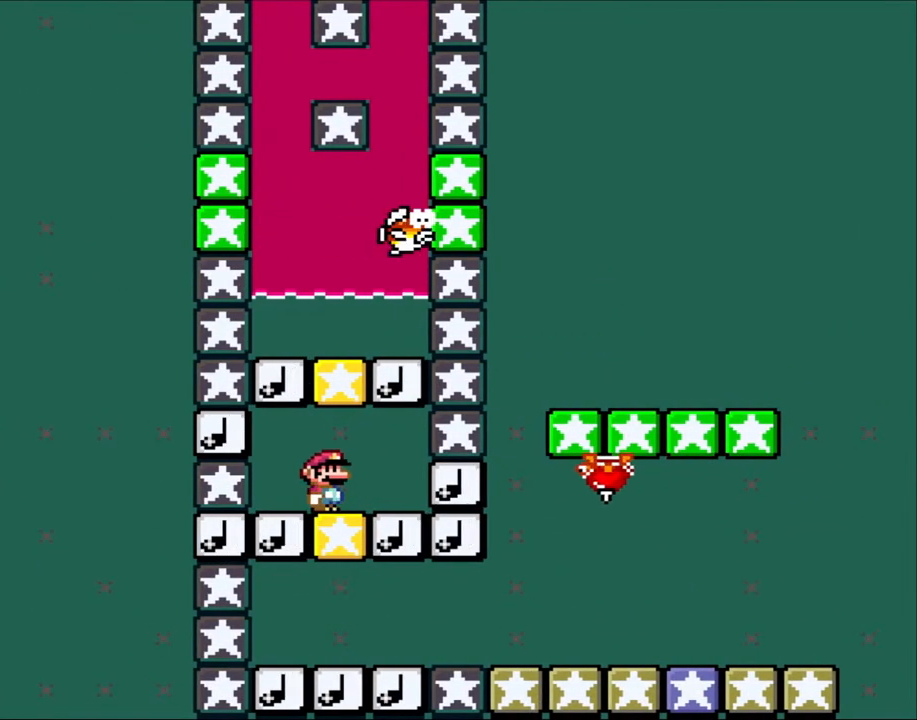
{"buttons": ["B", "DPAD_DOWN"], "events": [[133, "DPAD_RIGHT", "down"], [200, "DPAD_RIGHT", "up"], [483, "B", "down"], [483, "DPAD_DOWN", "down"]]}
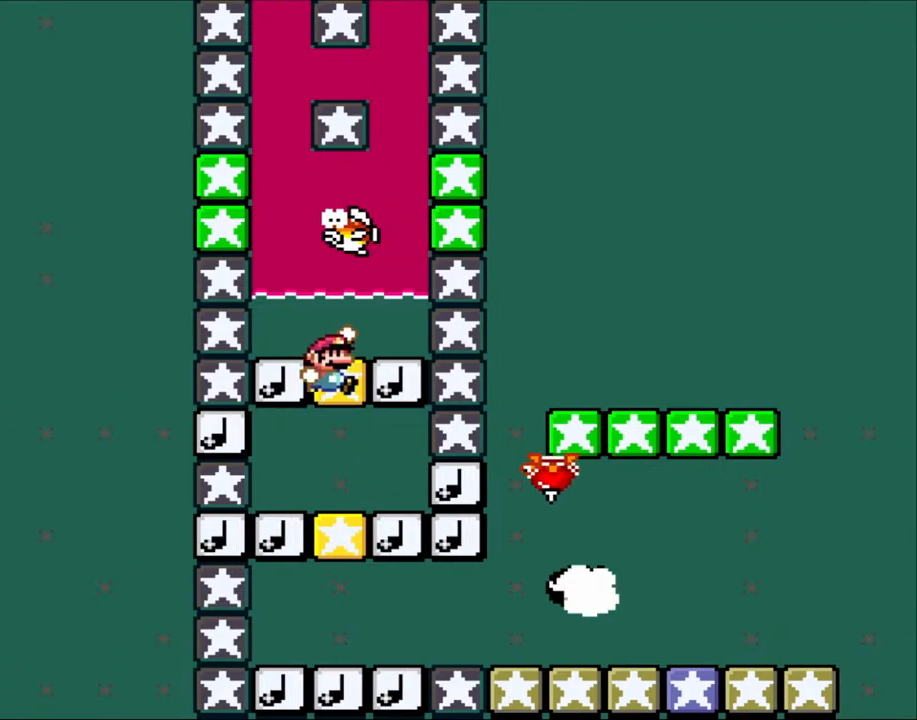
{"buttons": ["DPAD_DOWN"], "events": [[100, "B", "up"]]}